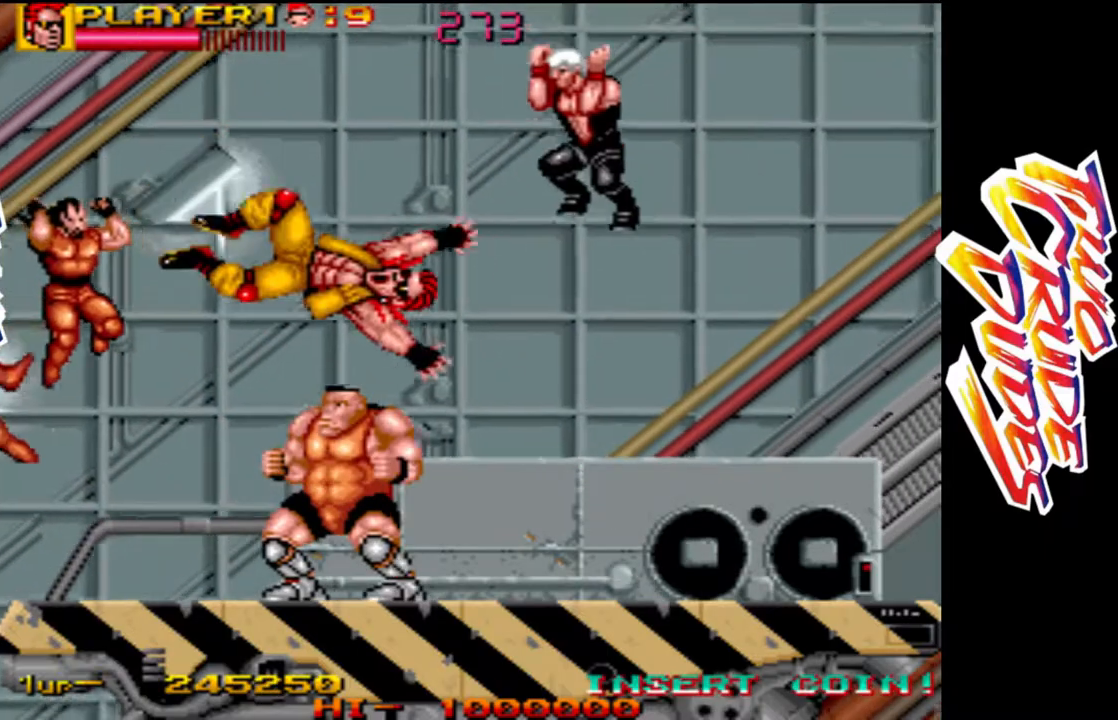
Gameplay with a controller (arcade stick); each line is a JSON object with the inputs held at the frame after it (dt_ms = milliseconds from this image to that frame). "events" lists button and stick changes between this image and that frame as [ms after this image, input, new state], when the widget could be followed in between. Not read: L3 R3.
{"dt_ms": 500, "buttons": ["R1"], "left_stick": "center", "events": [[33, "R1", "up"], [83, "L1", "up"], [117, "left_stick", "right"], [200, "L2", "down"], [250, "L1", "down"], [250, "R1", "down"], [250, "left_stick", "center"], [350, "L1", "up"], [350, "L2", "up"]]}
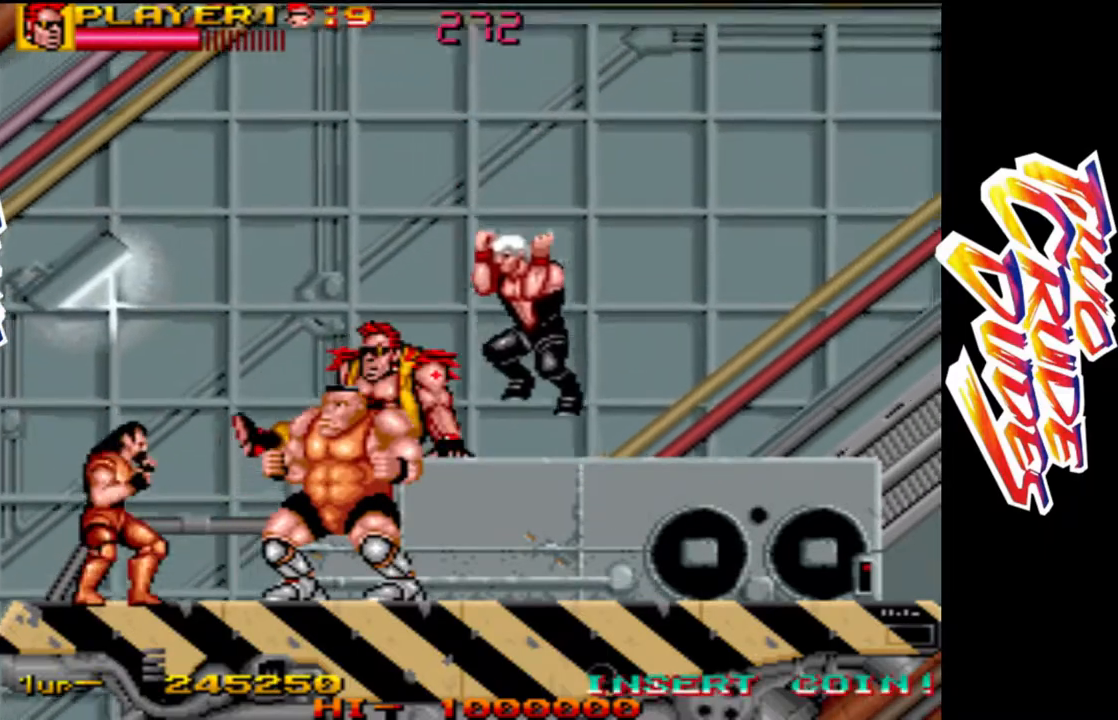
{"dt_ms": 500, "buttons": ["R1"], "left_stick": "down", "events": [[17, "R1", "up"], [83, "R1", "down"], [133, "left_stick", "down"], [250, "R1", "up"], [267, "R1", "down"], [433, "R1", "up"], [467, "R1", "down"]]}
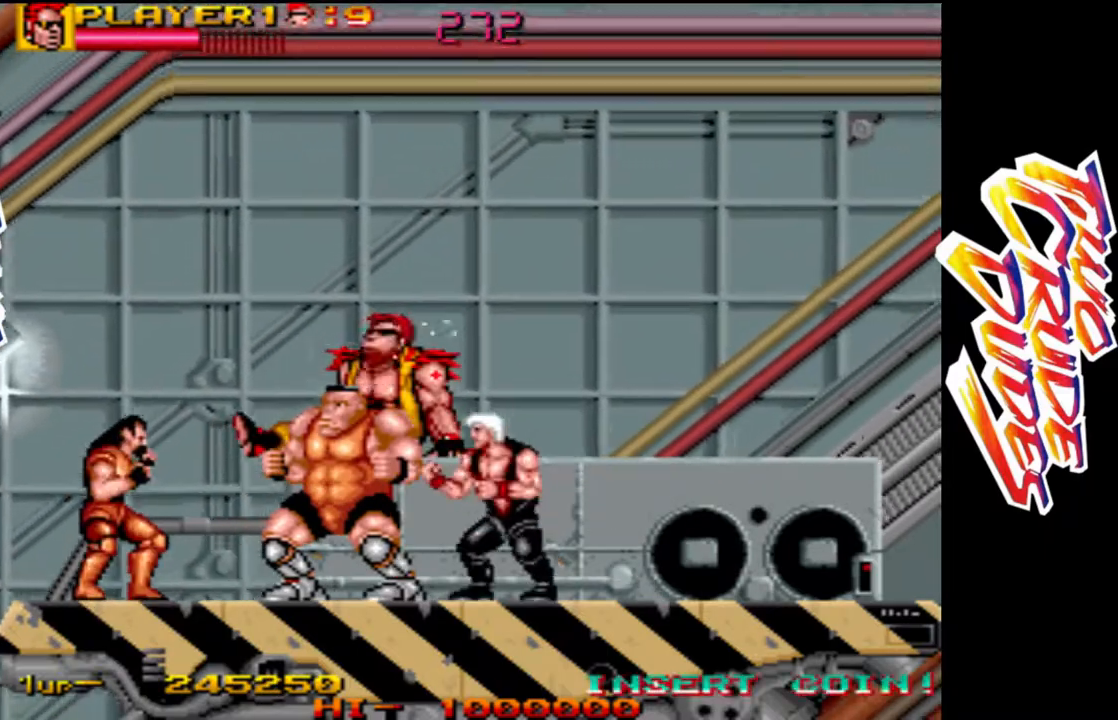
{"dt_ms": 500, "buttons": [], "left_stick": "down", "events": [[117, "R1", "up"], [400, "R1", "down"], [483, "R1", "up"]]}
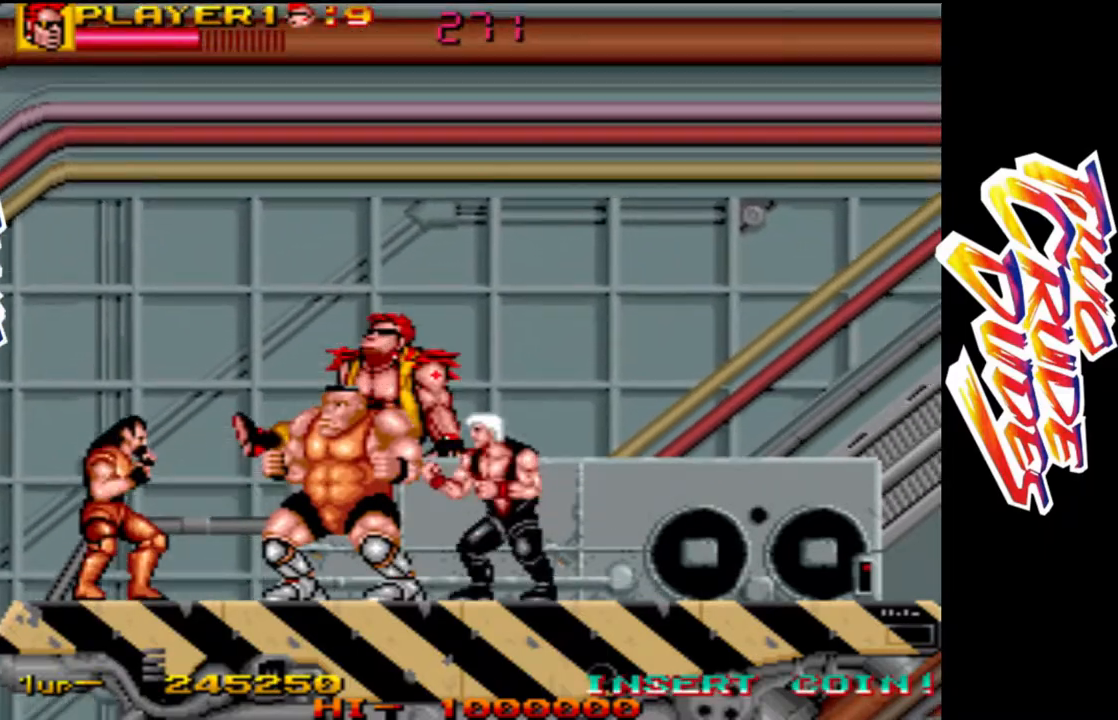
{"dt_ms": 500, "buttons": [], "left_stick": "down", "events": [[67, "R1", "down"], [167, "R1", "up"], [233, "R1", "down"], [350, "R1", "up"], [400, "R1", "down"], [500, "R1", "up"]]}
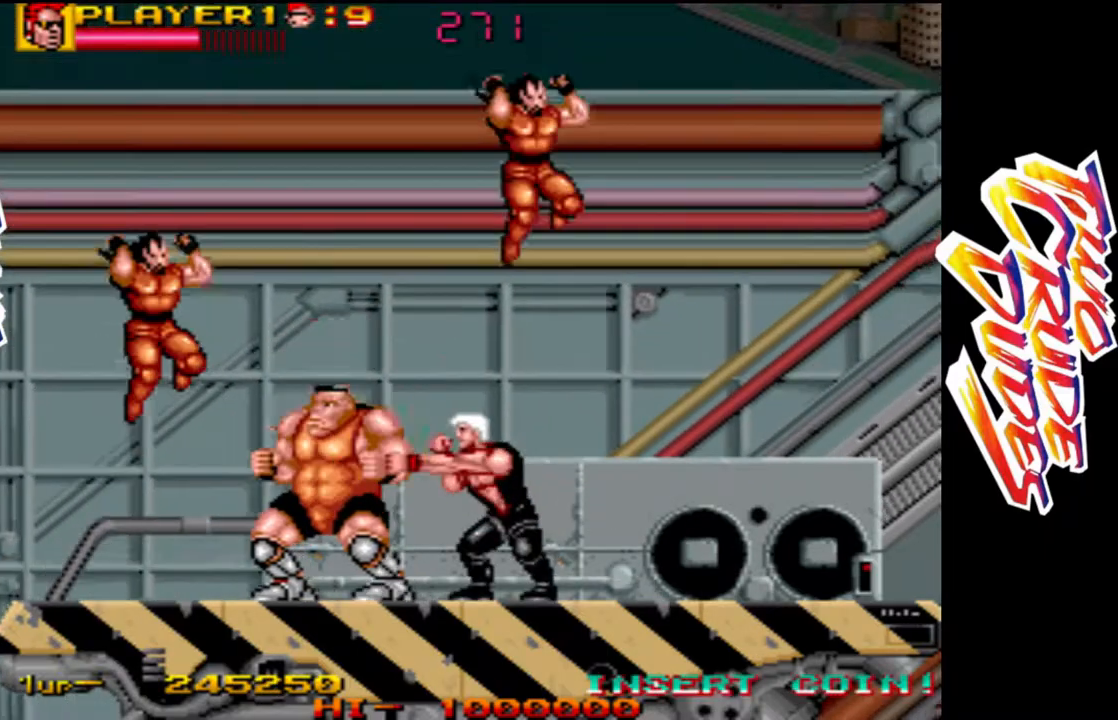
{"dt_ms": 500, "buttons": [], "left_stick": "right", "events": [[67, "R1", "down"], [183, "R1", "up"], [250, "R1", "down"], [350, "R1", "up"], [450, "left_stick", "right"]]}
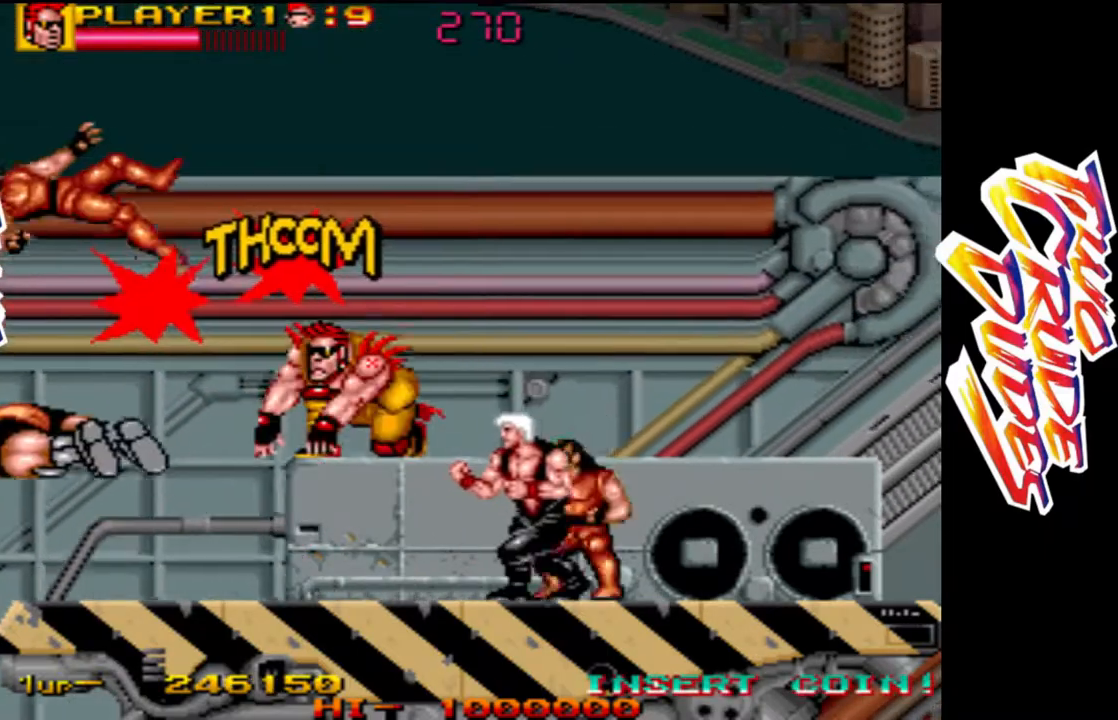
{"dt_ms": 500, "buttons": ["R1"], "left_stick": "down-right", "events": [[17, "R1", "down"], [33, "left_stick", "up-right"], [133, "R1", "up"], [200, "R1", "down"], [200, "left_stick", "right"], [317, "R1", "up"], [383, "R1", "down"], [383, "left_stick", "down-right"]]}
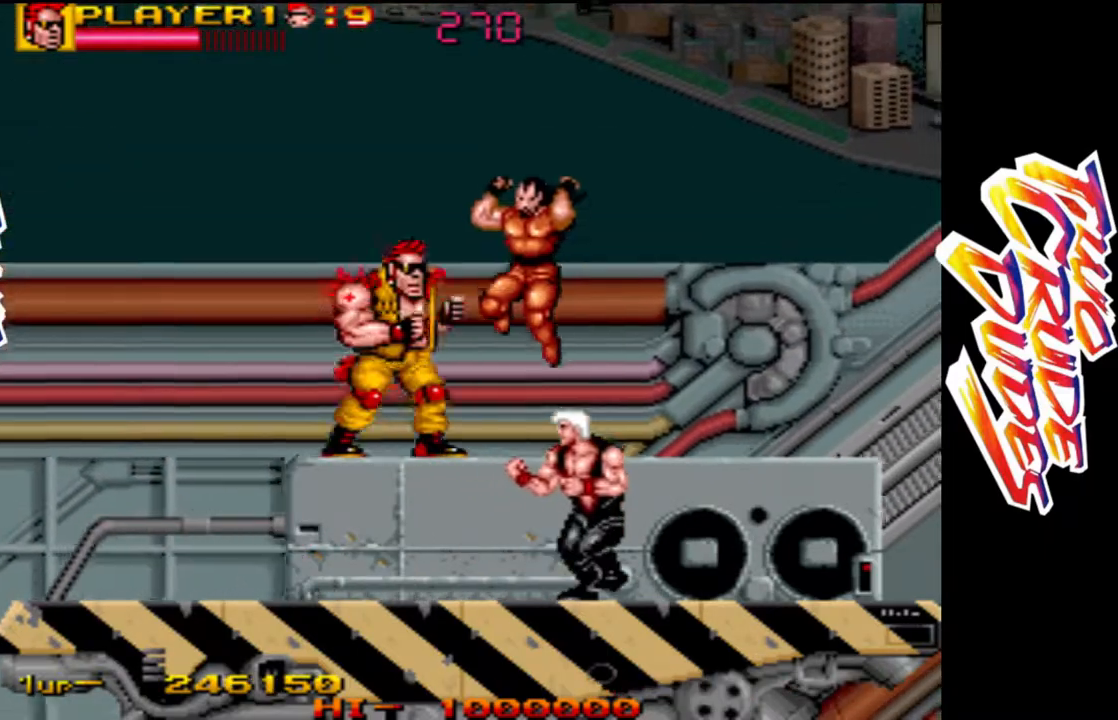
{"dt_ms": 500, "buttons": [], "left_stick": "down", "events": [[17, "R1", "up"], [117, "R1", "down"], [117, "left_stick", "center"], [250, "R1", "up"], [300, "R1", "down"], [300, "left_stick", "down"], [467, "R1", "up"]]}
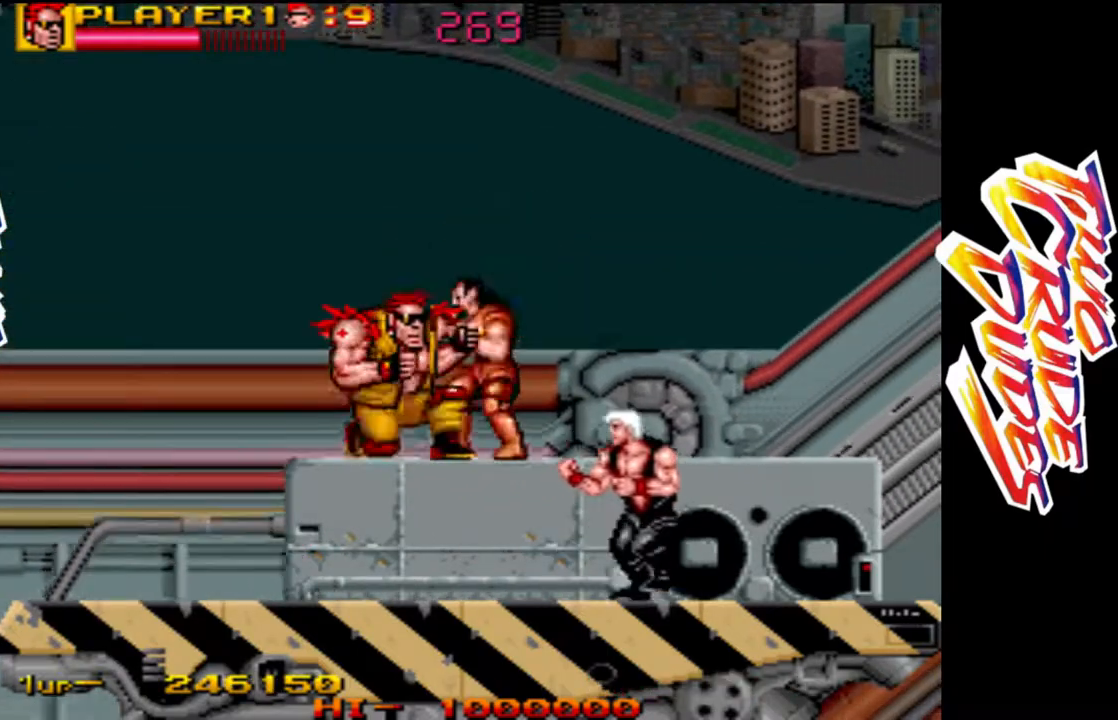
{"dt_ms": 500, "buttons": [], "left_stick": "right", "events": [[17, "left_stick", "center"], [33, "R1", "down"], [167, "R1", "up"], [217, "R1", "down"], [383, "R1", "up"], [433, "left_stick", "right"]]}
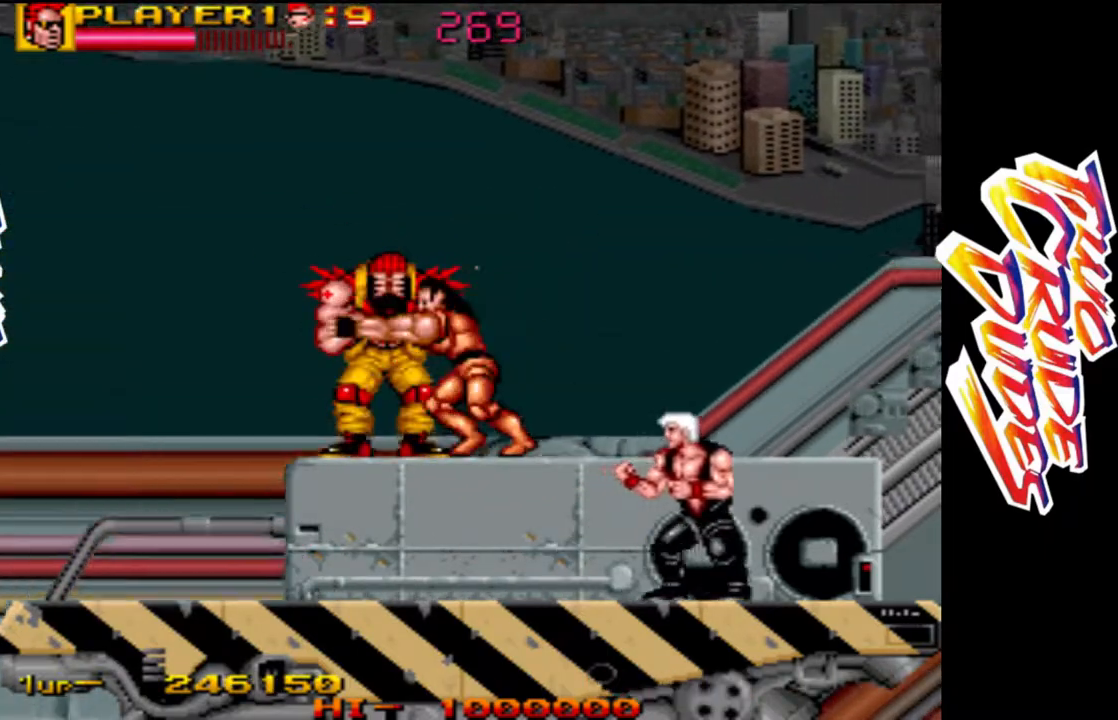
{"dt_ms": 500, "buttons": ["L2"], "left_stick": "down", "events": [[17, "R1", "down"], [133, "R1", "up"], [150, "R1", "down"], [333, "R1", "up"], [383, "L2", "down"], [467, "left_stick", "down"]]}
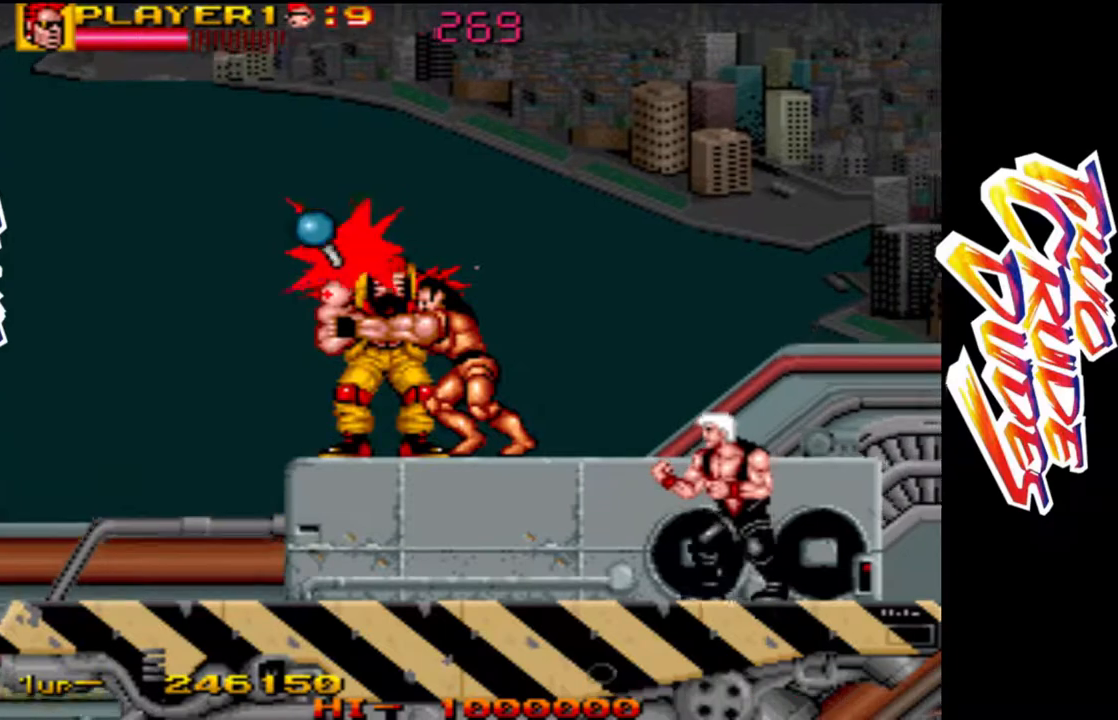
{"dt_ms": 500, "buttons": ["R1"], "left_stick": "down", "events": [[17, "L2", "up"], [33, "L1", "down"], [33, "L2", "down"], [33, "R1", "down"], [33, "left_stick", "right"], [100, "L2", "up"], [117, "L1", "up"], [133, "left_stick", "down-left"], [150, "R1", "up"], [183, "R1", "down"], [200, "L1", "down"], [200, "L2", "down"], [217, "left_stick", "up"], [283, "L2", "up"], [300, "L1", "up"], [317, "left_stick", "down"], [350, "L1", "down"], [350, "L2", "down"], [400, "left_stick", "up"], [433, "L2", "up"], [450, "L1", "up"], [483, "left_stick", "down"]]}
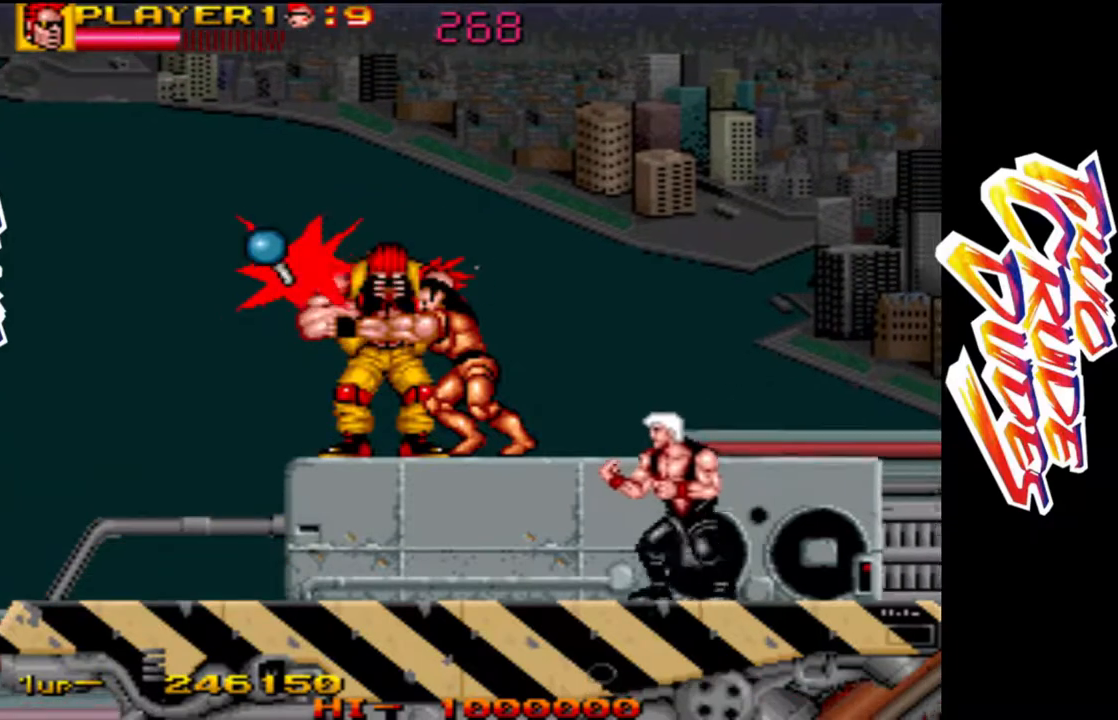
{"dt_ms": 500, "buttons": [], "left_stick": "center", "events": [[17, "L1", "down"], [17, "L2", "down"], [67, "left_stick", "up"], [83, "L1", "up"], [83, "L2", "up"], [100, "R1", "up"], [150, "left_stick", "down"], [183, "L1", "down"], [183, "L2", "down"], [183, "R1", "down"], [250, "left_stick", "up"], [267, "L1", "up"], [267, "L2", "up"], [267, "R1", "up"], [333, "left_stick", "down"], [350, "L1", "down"], [350, "L2", "down"], [350, "R1", "down"], [417, "L2", "up"], [417, "left_stick", "up"], [433, "L1", "up"], [450, "R1", "up"], [483, "left_stick", "center"]]}
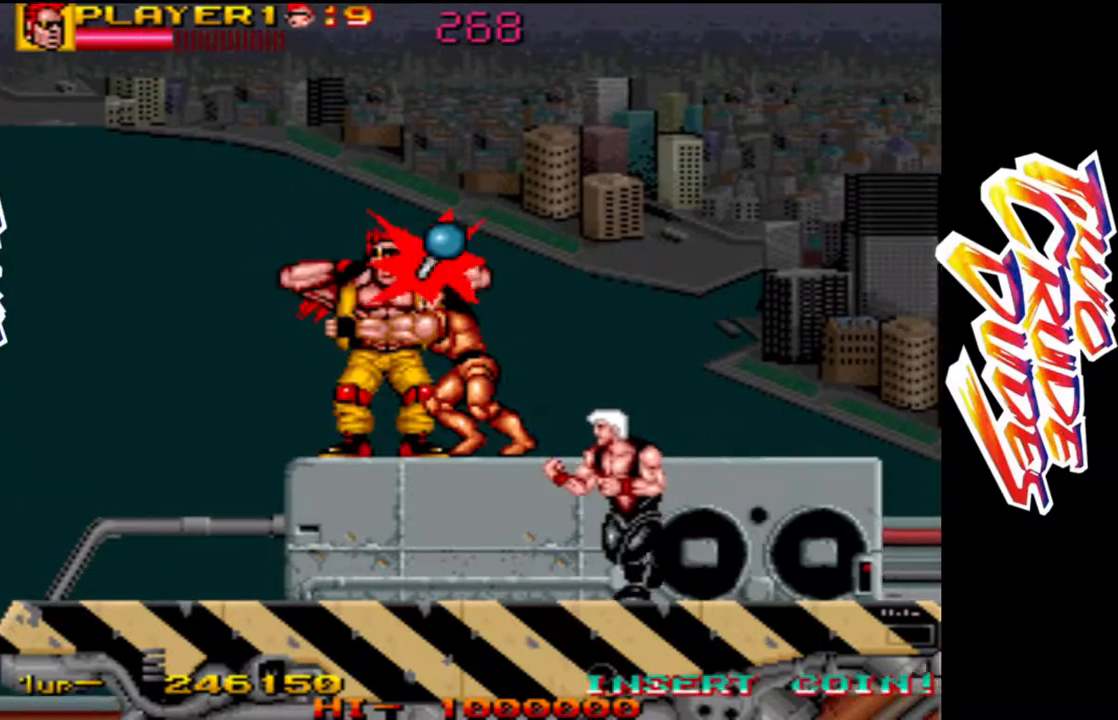
{"dt_ms": 500, "buttons": [], "left_stick": "center", "events": [[17, "L1", "down"], [17, "L2", "down"], [17, "R1", "down"], [17, "left_stick", "down"], [100, "L1", "up"], [100, "L2", "up"], [100, "left_stick", "up"], [117, "R1", "up"], [183, "L1", "down"], [183, "L2", "down"], [183, "R1", "down"], [200, "left_stick", "down"], [267, "L1", "up"], [267, "L2", "up"], [283, "R1", "up"], [283, "left_stick", "up-right"], [367, "L1", "down"], [367, "L2", "down"], [367, "R1", "down"], [367, "left_stick", "down"], [433, "L1", "up"], [433, "L2", "up"], [433, "R1", "up"], [450, "left_stick", "up"], [500, "left_stick", "center"]]}
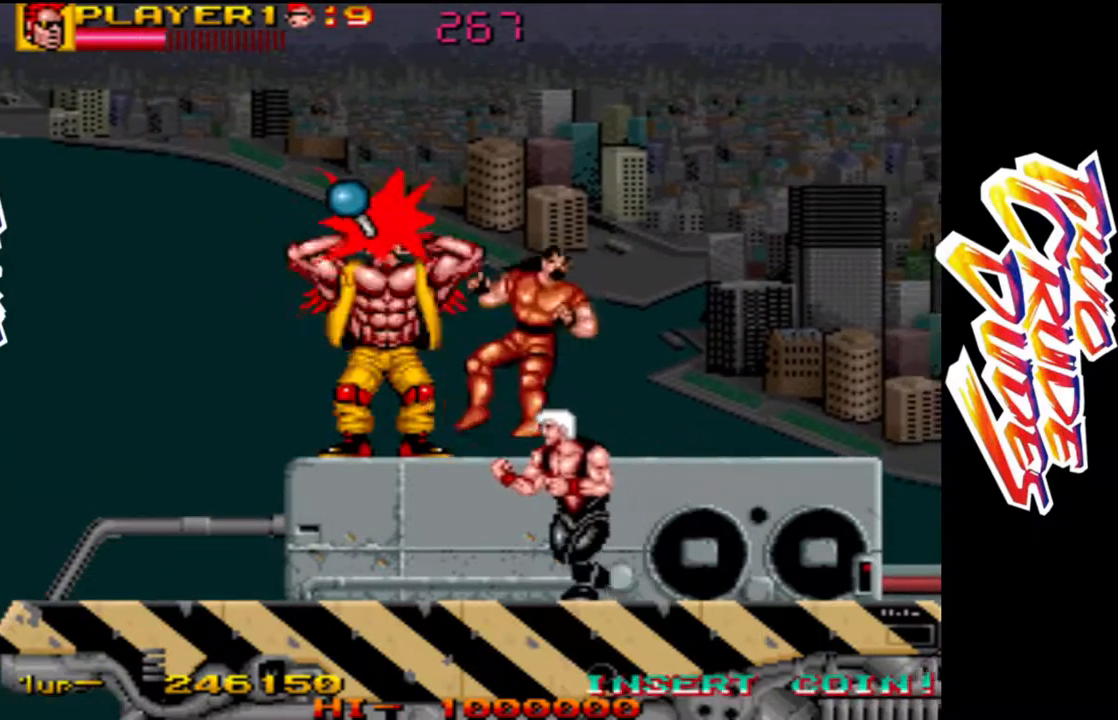
{"dt_ms": 500, "buttons": [], "left_stick": "center", "events": [[17, "L1", "down"], [17, "L2", "down"], [17, "R1", "down"], [100, "L2", "up"], [117, "L1", "up"], [133, "R1", "up"], [167, "R1", "down"], [183, "L1", "down"], [183, "L2", "down"], [267, "L2", "up"], [283, "L1", "up"], [283, "left_stick", "up"], [300, "R1", "up"], [367, "left_stick", "center"]]}
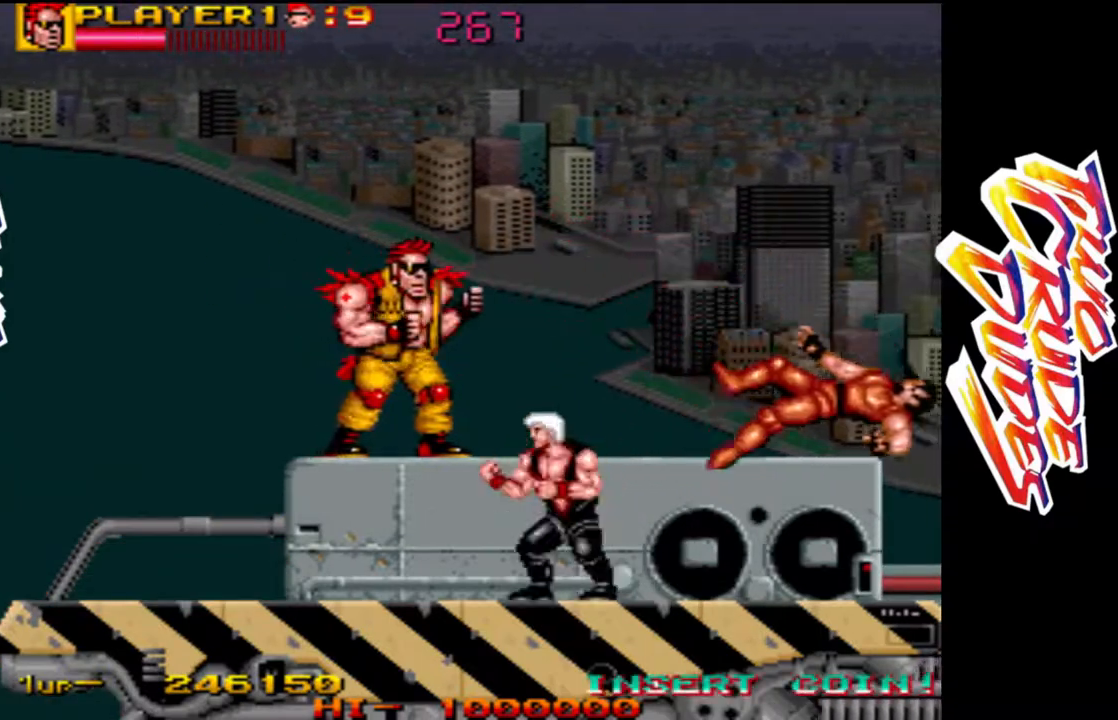
{"dt_ms": 1000, "buttons": [], "left_stick": "down"}
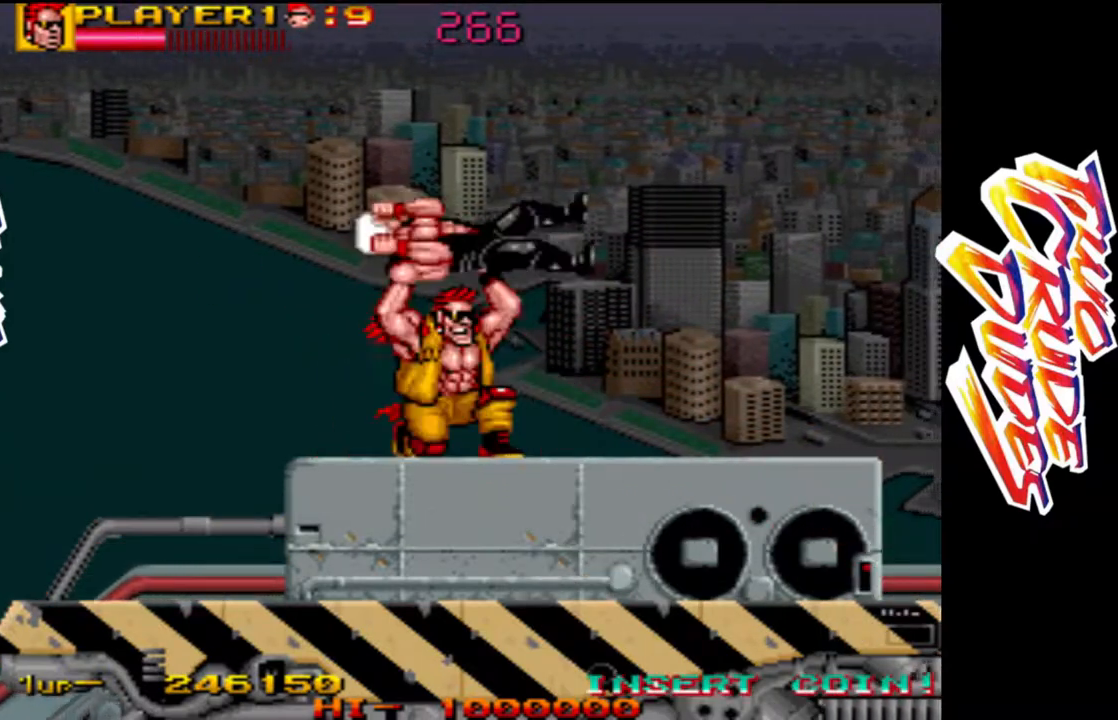
{"dt_ms": 500, "buttons": ["L2"], "left_stick": "center", "events": [[100, "left_stick", "center"], [450, "L2", "down"]]}
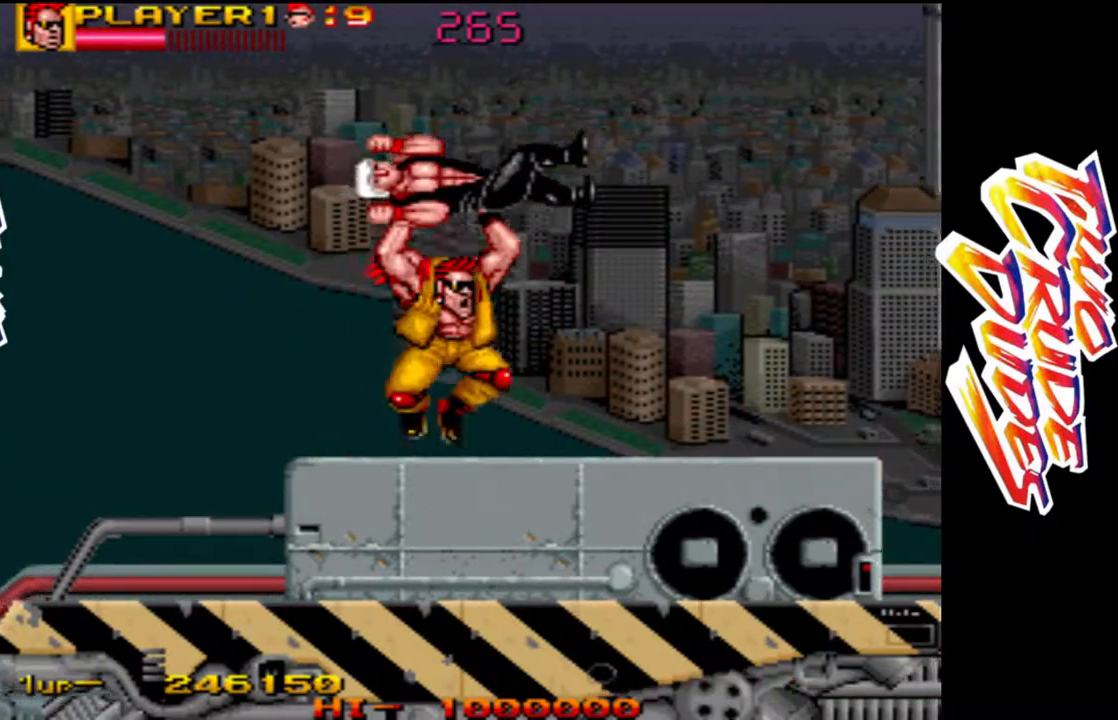
{"dt_ms": 500, "buttons": ["R1"], "left_stick": "center", "events": [[83, "L2", "up"], [217, "R1", "down"]]}
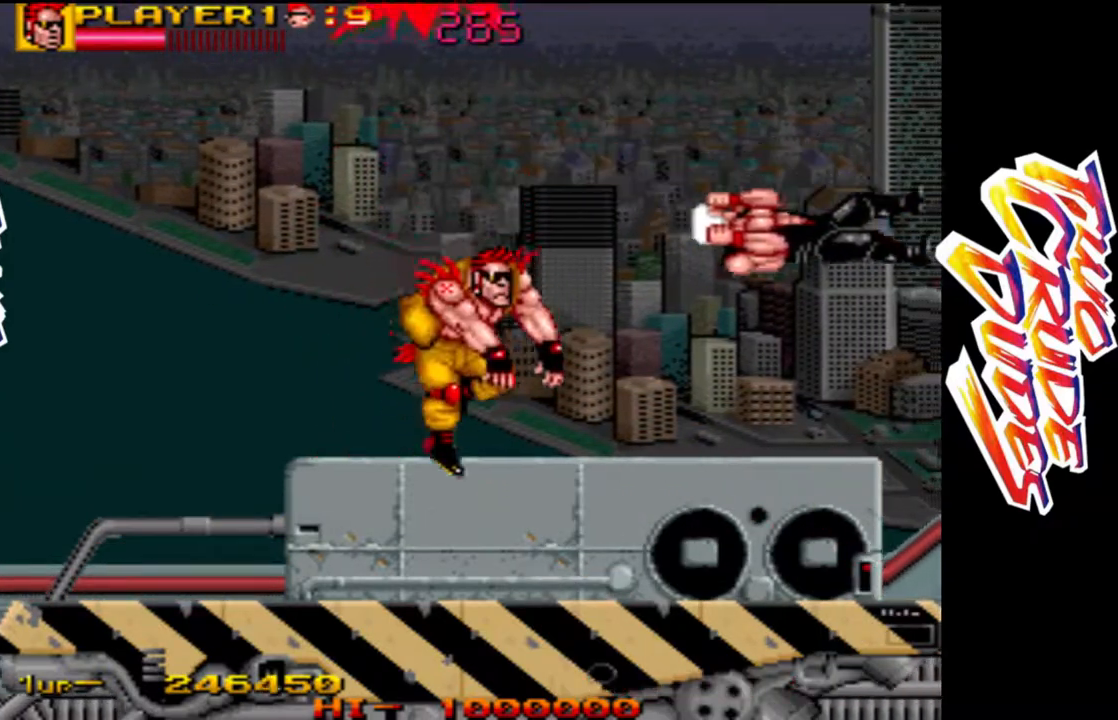
{"dt_ms": 500, "buttons": ["CROSS"], "left_stick": "right", "events": [[83, "R1", "up"], [267, "left_stick", "right"], [317, "CROSS", "down"]]}
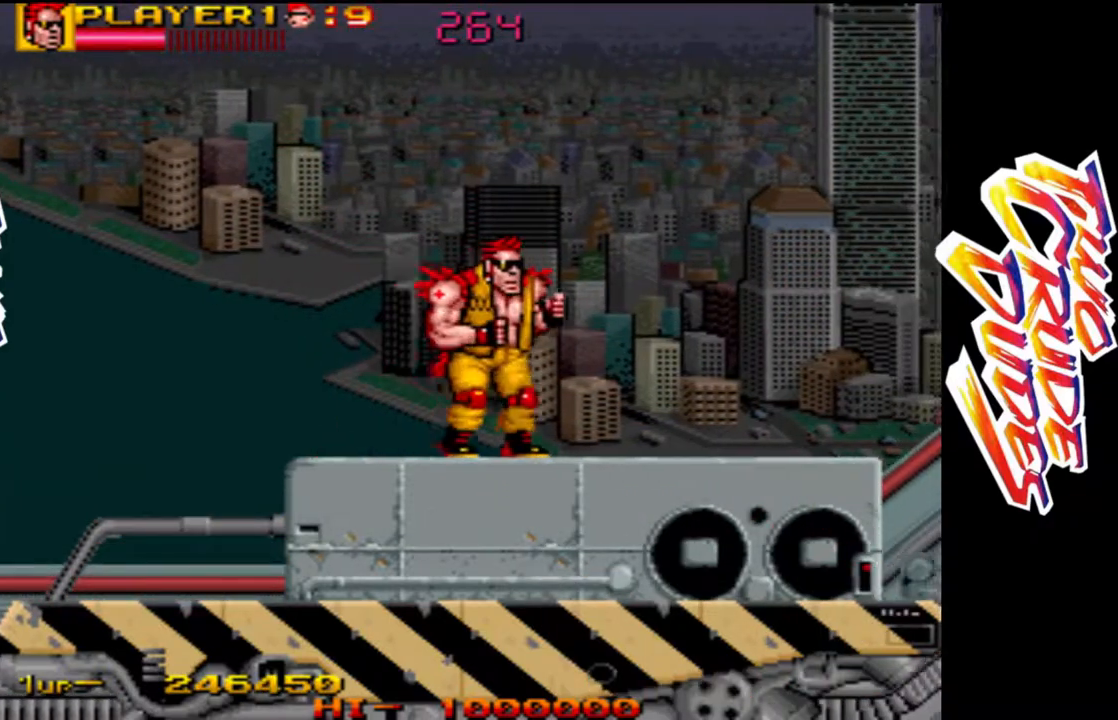
{"dt_ms": 1000, "buttons": [], "left_stick": "center"}
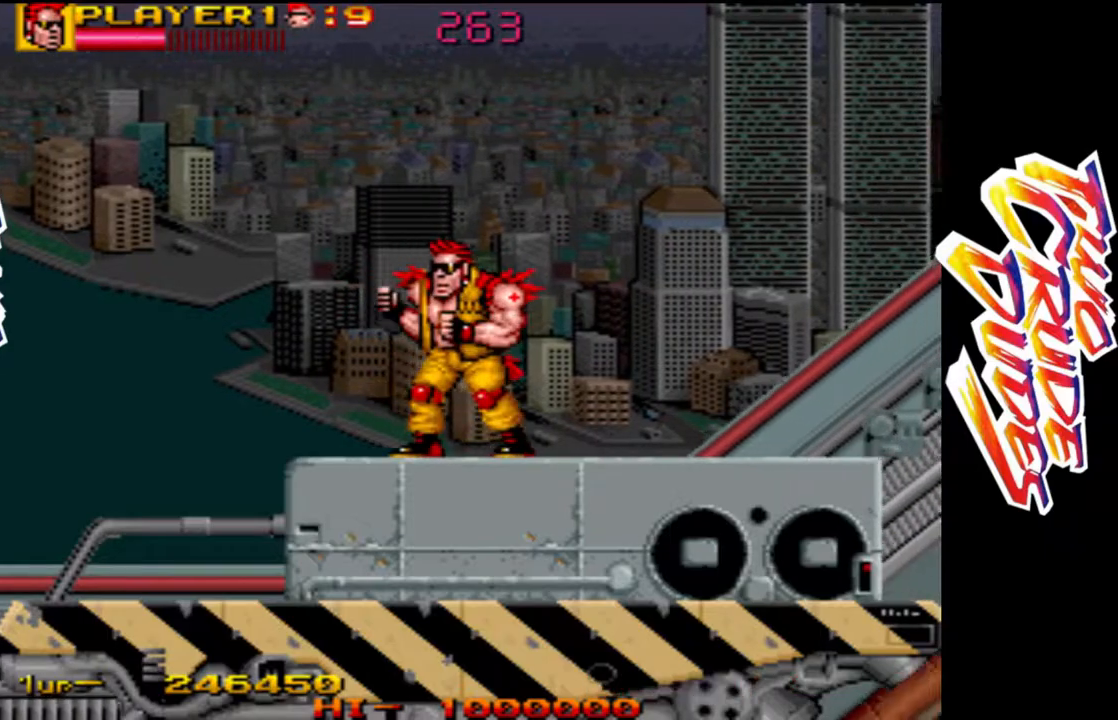
{"dt_ms": 500, "buttons": [], "left_stick": "center", "events": []}
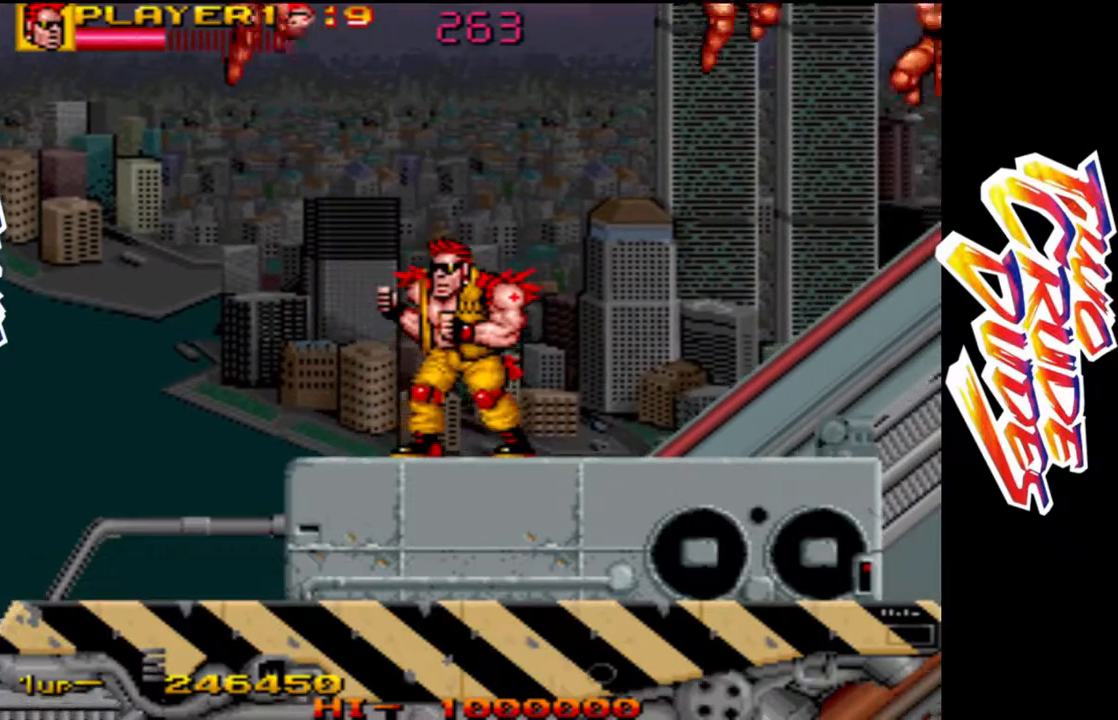
{"dt_ms": 500, "buttons": [], "left_stick": "center", "events": []}
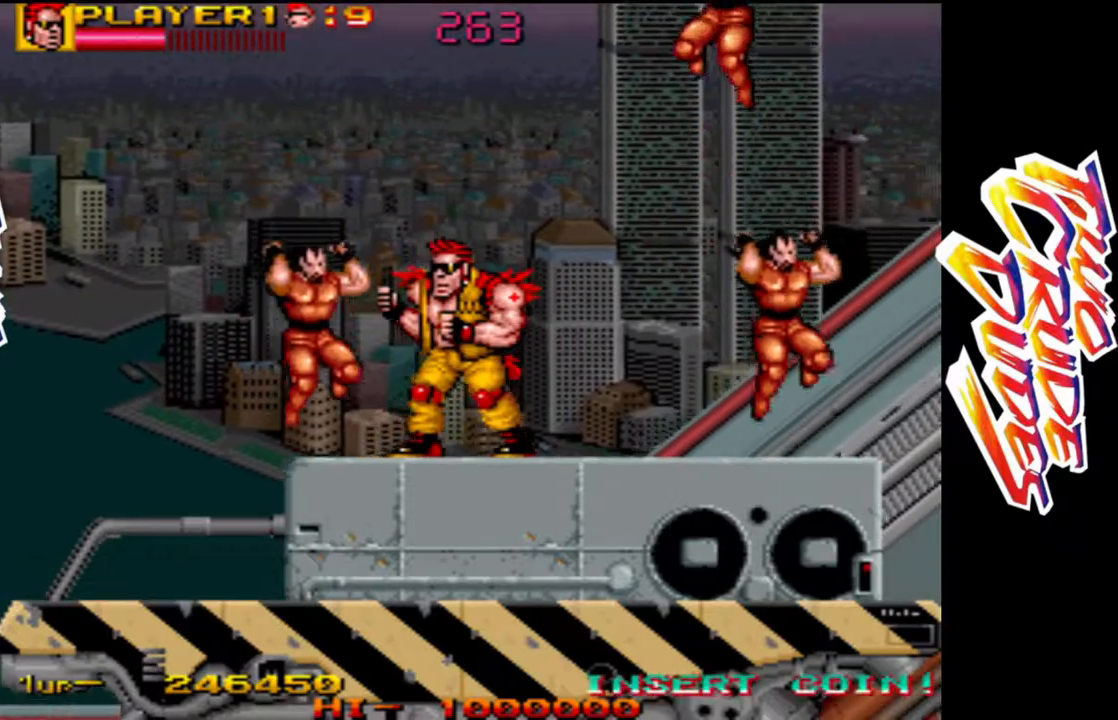
{"dt_ms": 500, "buttons": ["L1"], "left_stick": "up-right", "events": [[217, "L2", "down"], [250, "left_stick", "right"], [317, "L2", "up"], [333, "left_stick", "up-right"], [400, "L1", "down"]]}